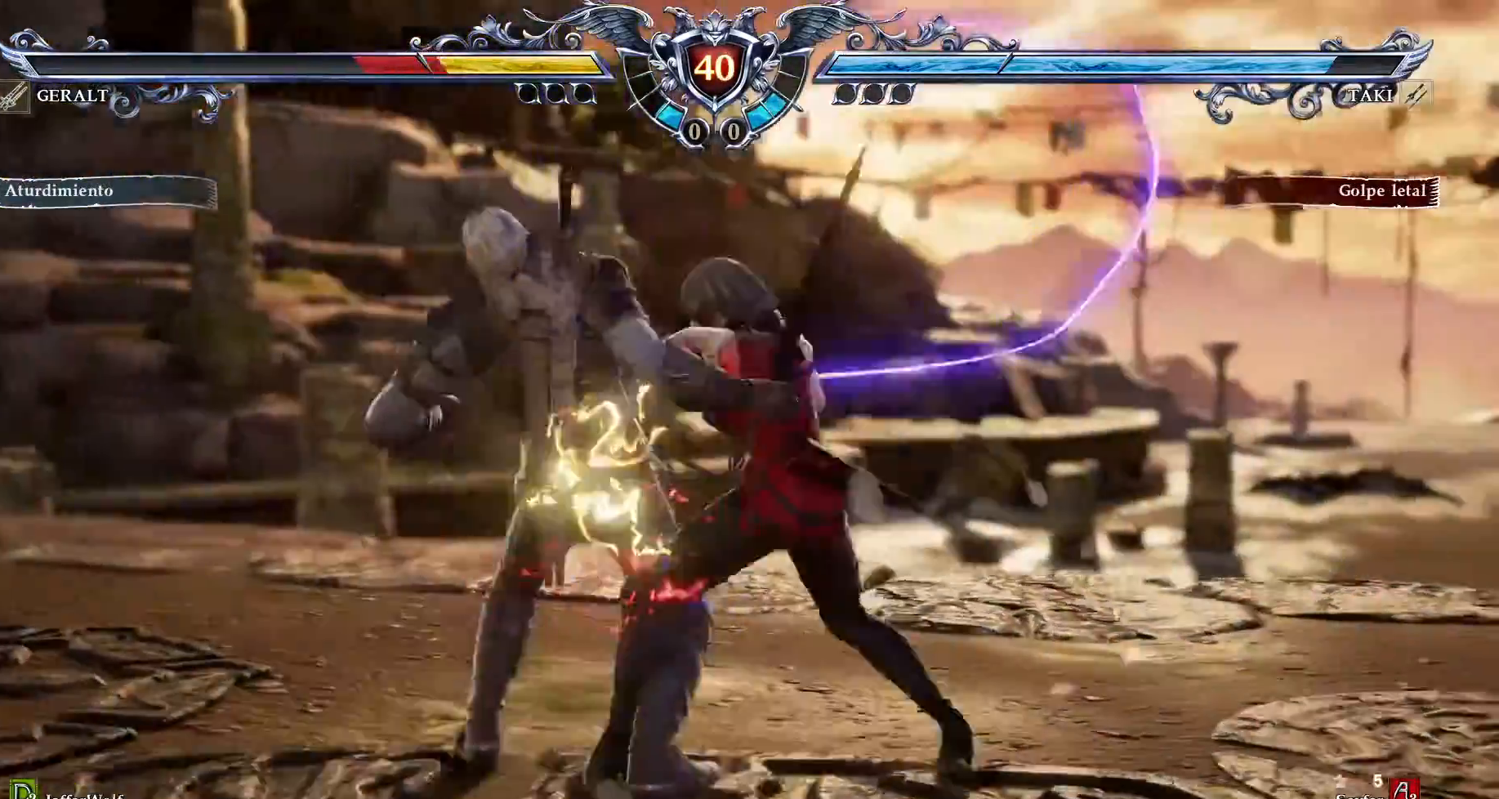
Gameplay with a controller (PlayStation layout); each line is a JSON object with the inputs held at the frame after it (dt_ms = milliseconds from this image to that frame). "events" lists button and stick changes between this image and that frame as [ms after this image, input, new state], when the widget could be followed in between. Not read: L3 R3.
{"dt_ms": 500, "buttons": ["TRIANGLE", "DPAD_LEFT"]}
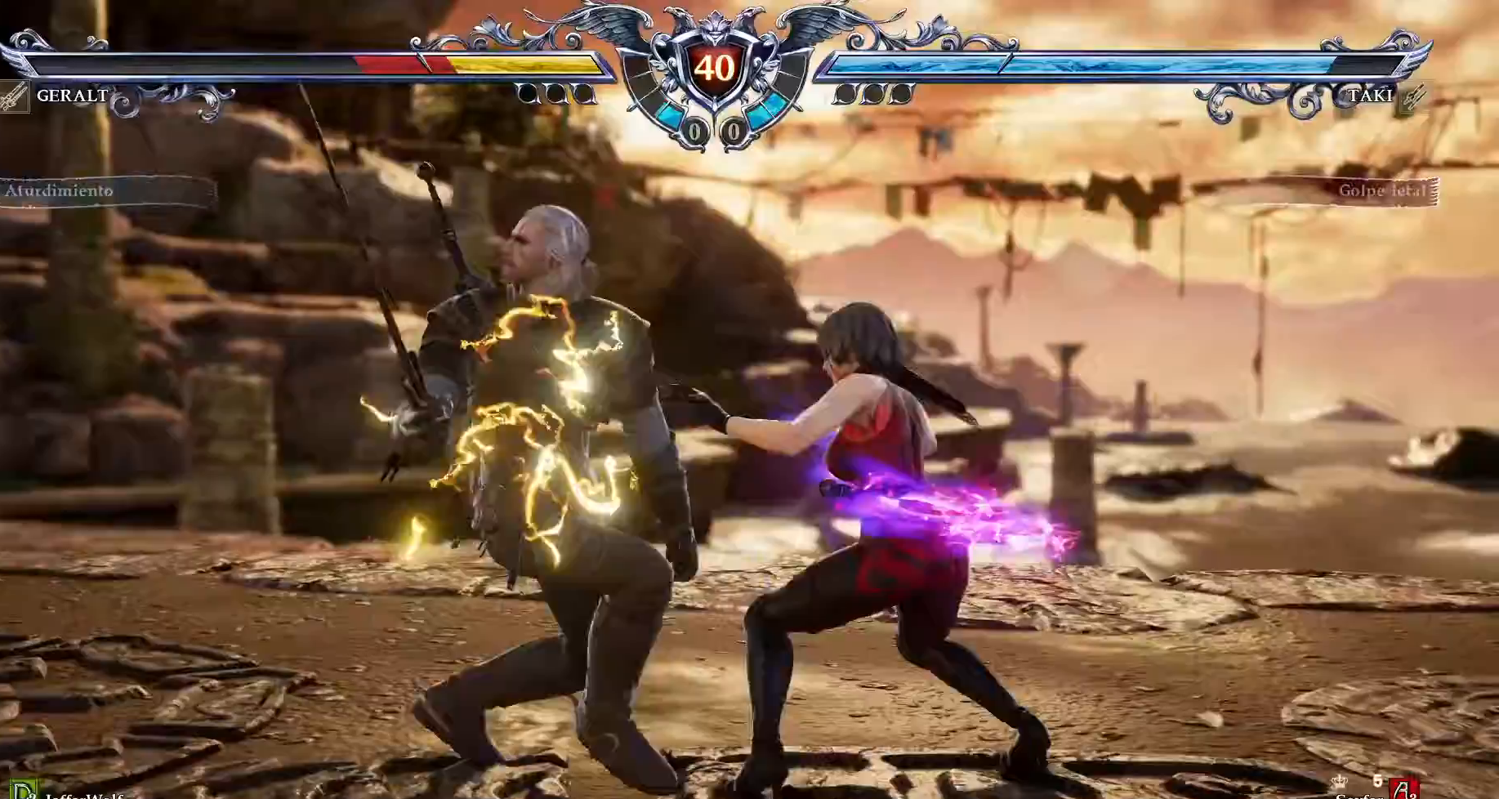
{"dt_ms": 500, "buttons": [], "events": [[67, "TRIANGLE", "up"], [150, "TRIANGLE", "down"], [217, "TRIANGLE", "up"], [250, "TRIANGLE", "down"], [383, "TRIANGLE", "up"], [450, "DPAD_LEFT", "up"]]}
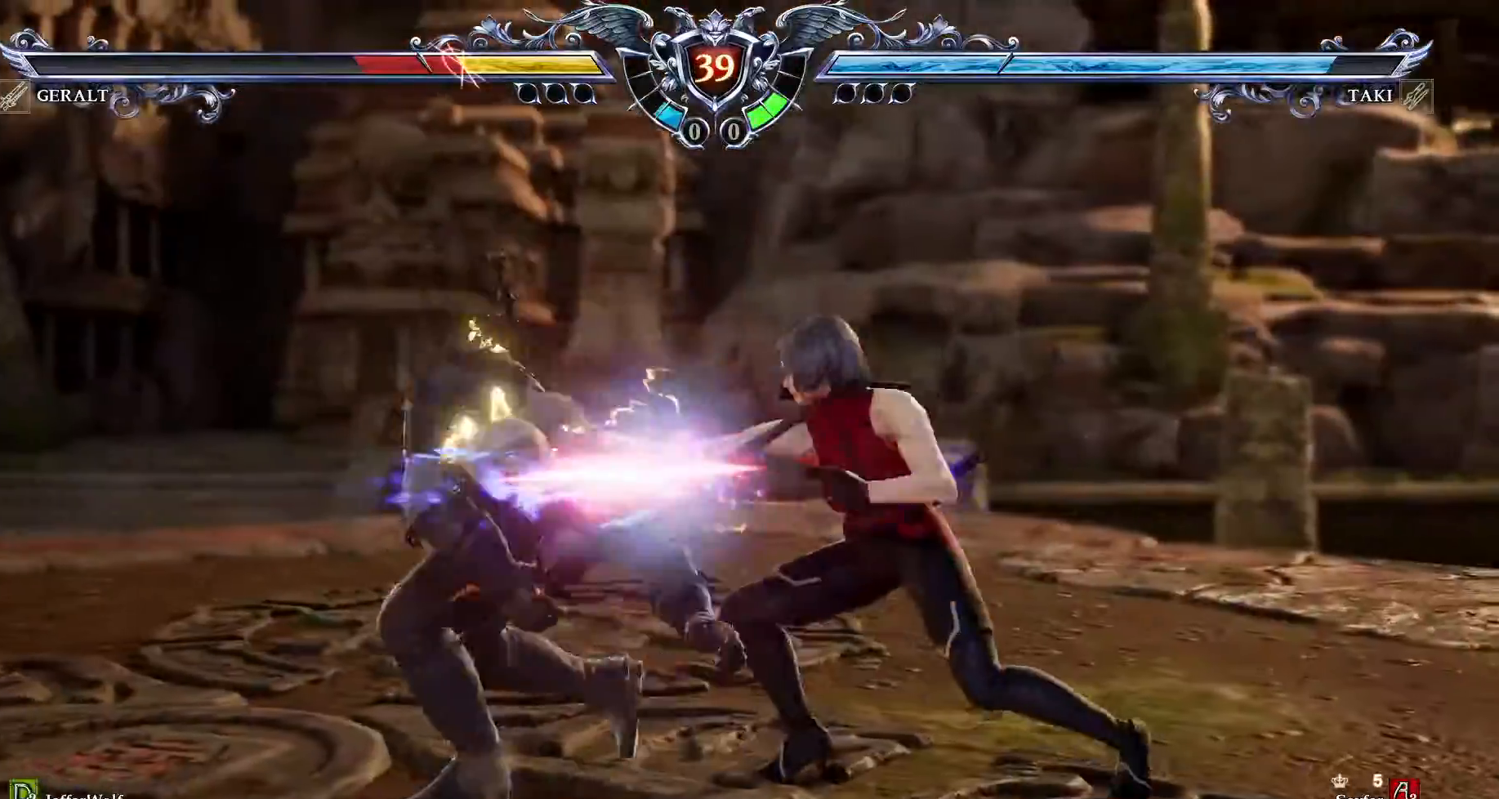
{"dt_ms": 1000, "buttons": []}
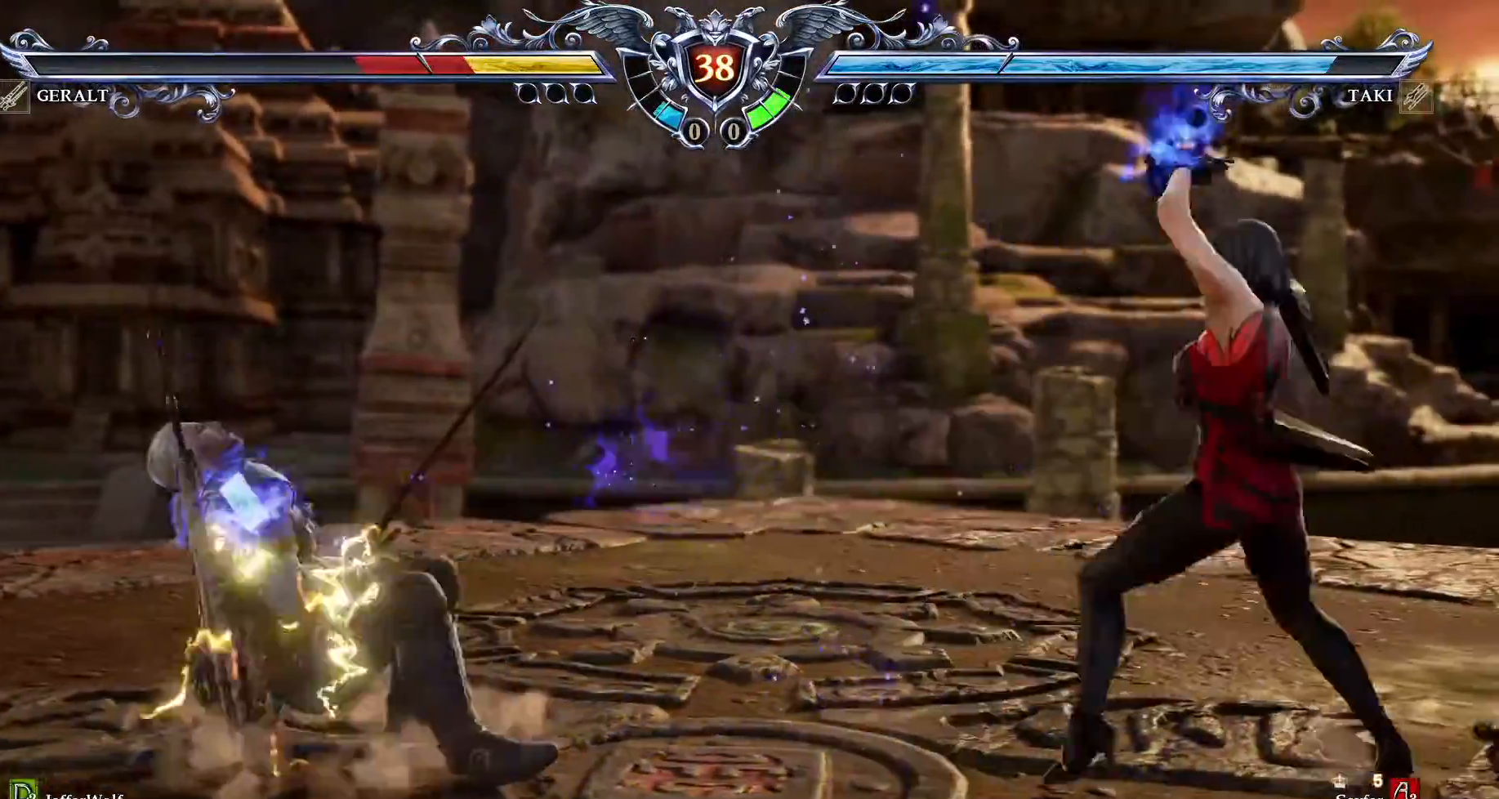
{"dt_ms": 500, "buttons": [], "events": []}
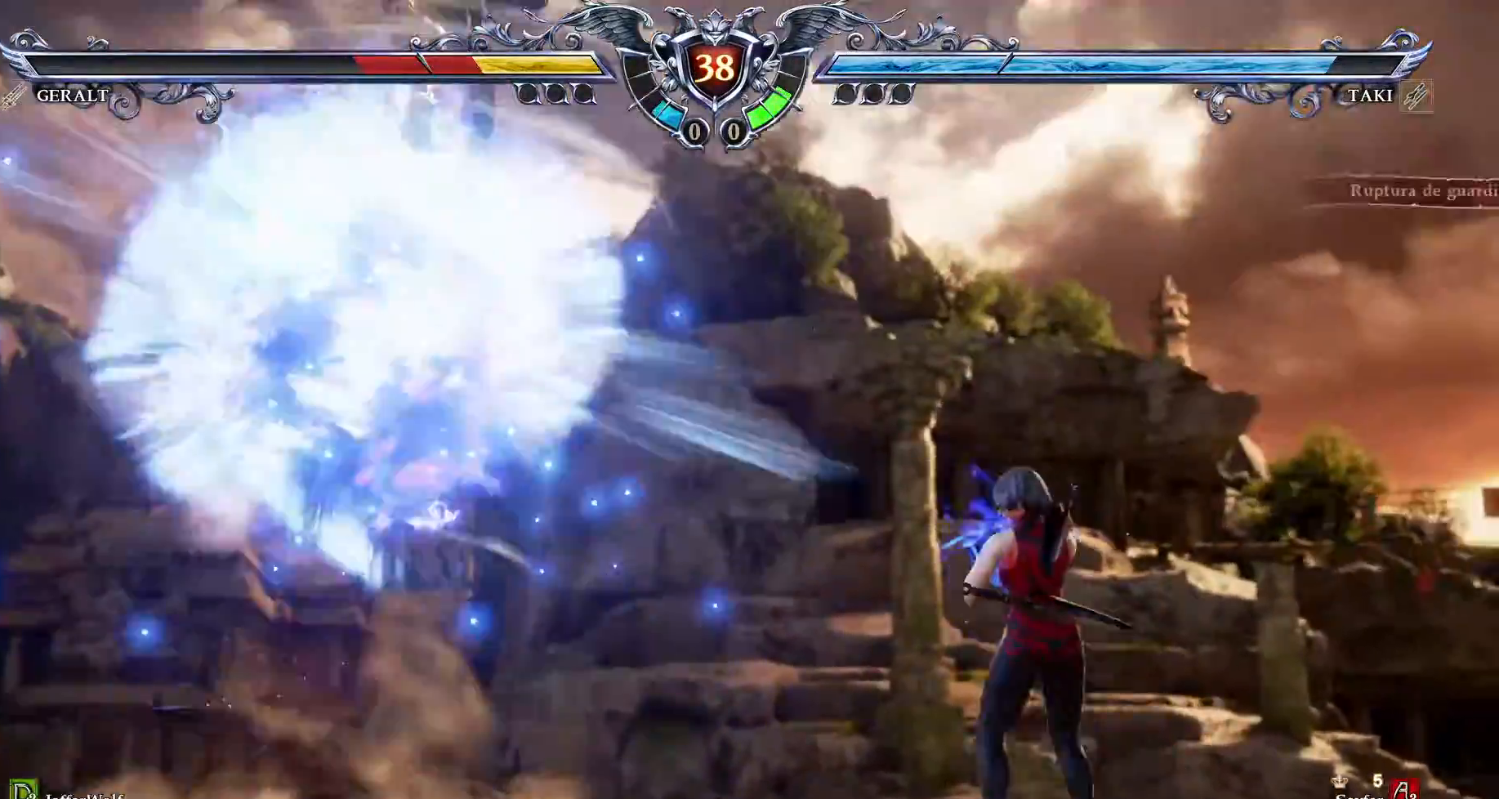
{"dt_ms": 500, "buttons": [], "events": [[50, "DPAD_RIGHT", "down"], [117, "DPAD_RIGHT", "up"], [167, "DPAD_RIGHT", "down"], [200, "TRIANGLE", "down"], [300, "TRIANGLE", "up"], [333, "DPAD_RIGHT", "up"]]}
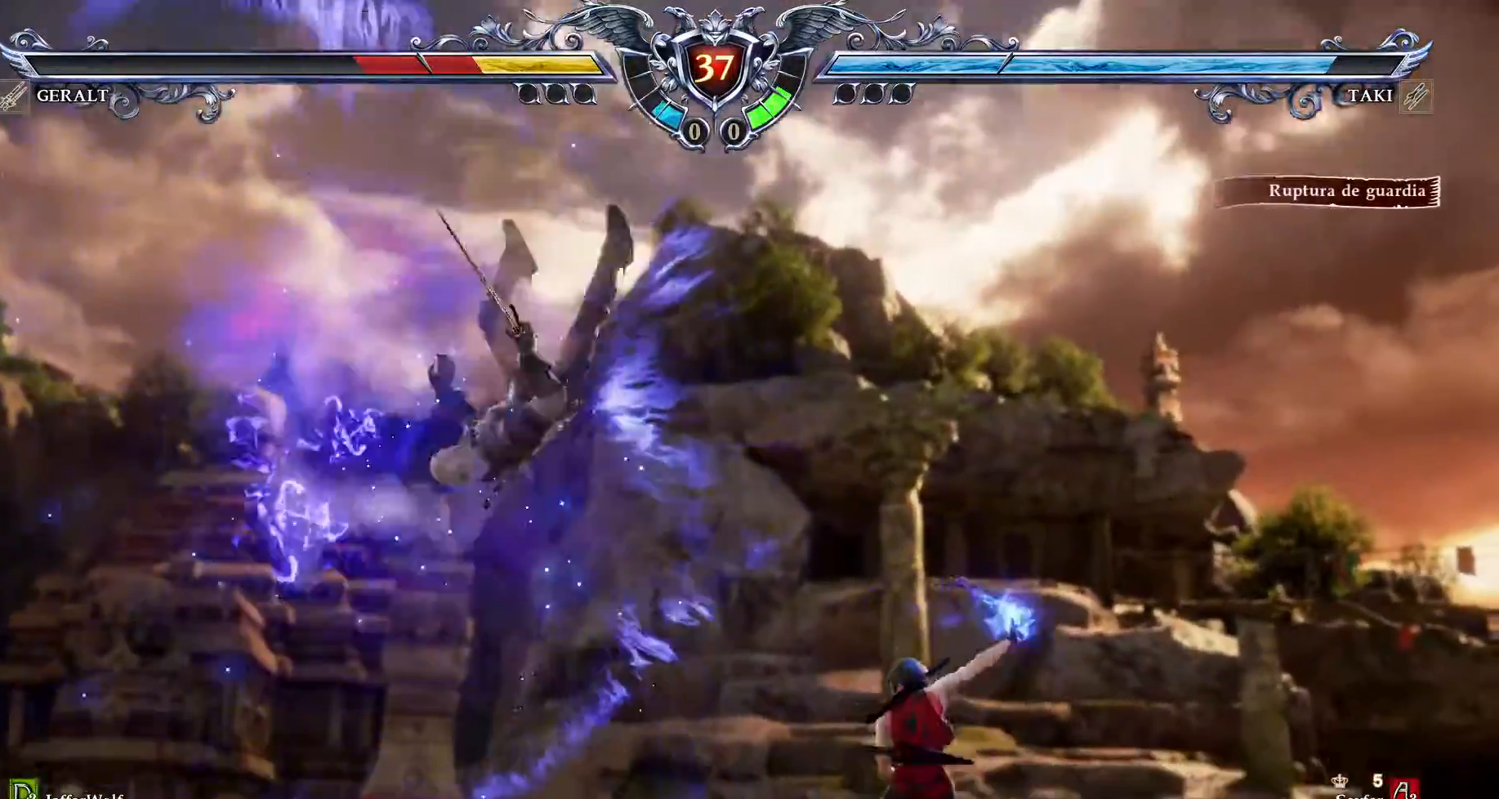
{"dt_ms": 500, "buttons": [], "events": []}
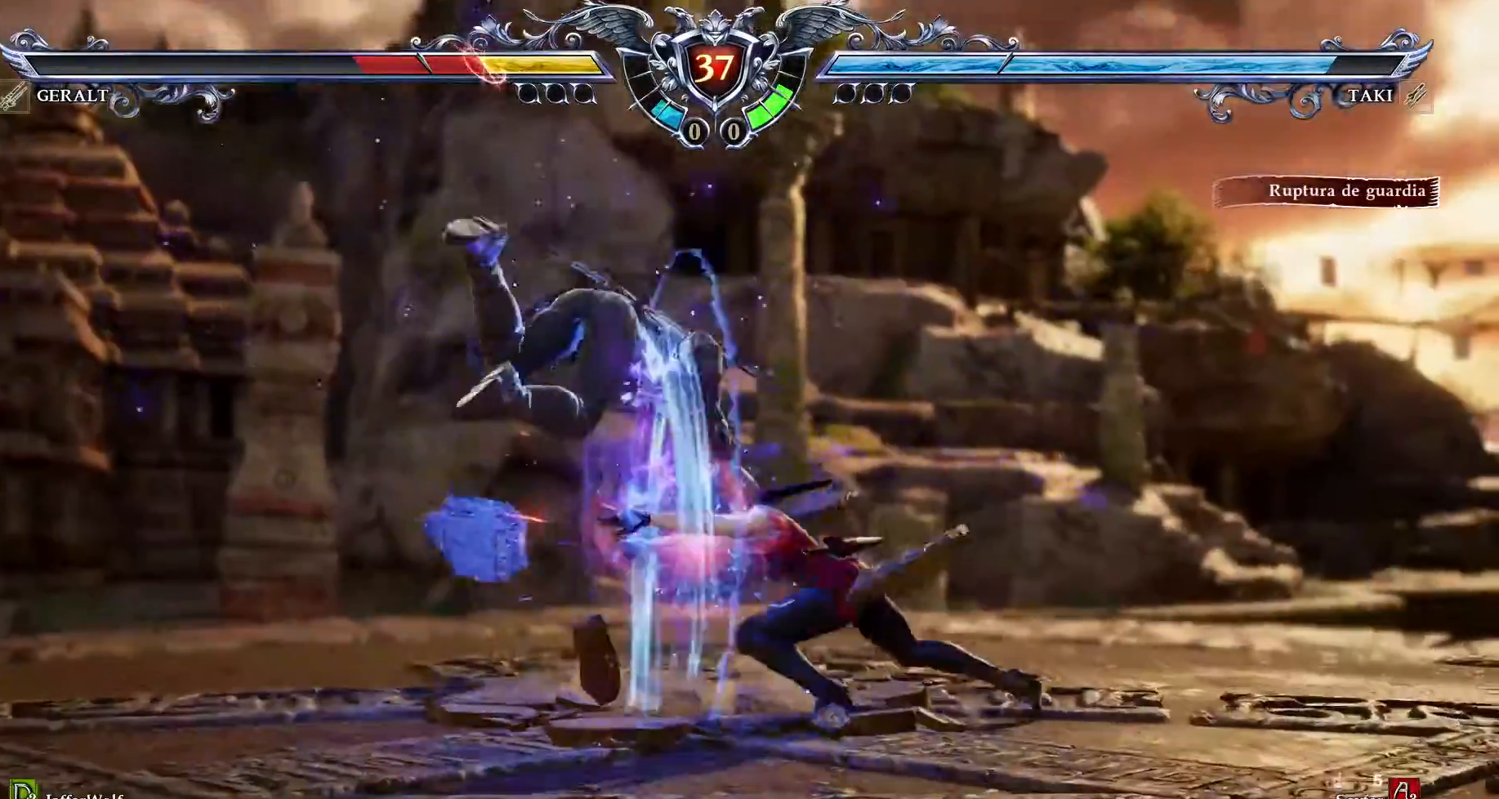
{"dt_ms": 500, "buttons": [], "events": []}
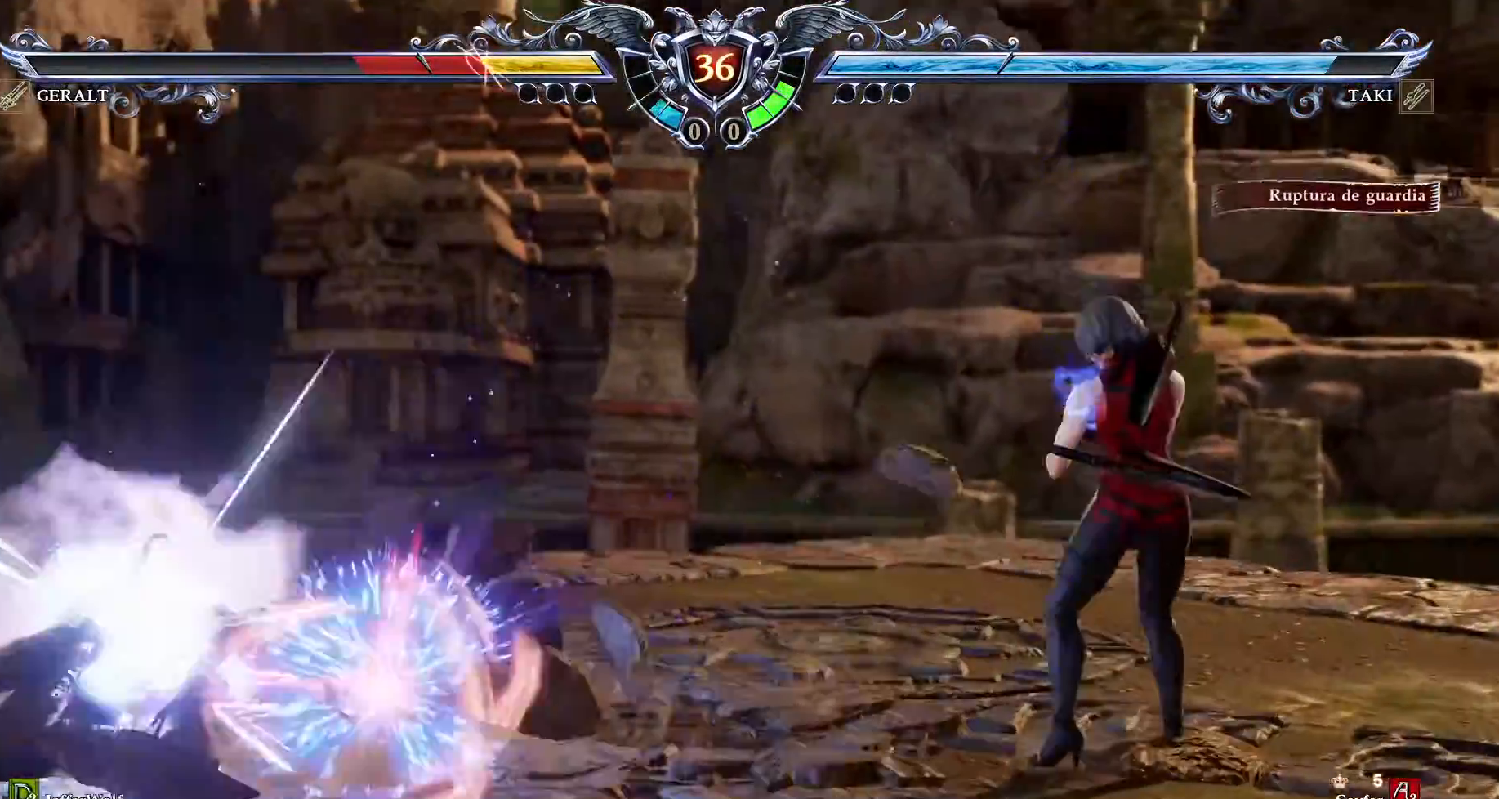
{"dt_ms": 500, "buttons": ["DPAD_LEFT"], "events": [[250, "L1", "down"], [400, "L1", "up"], [500, "DPAD_LEFT", "down"]]}
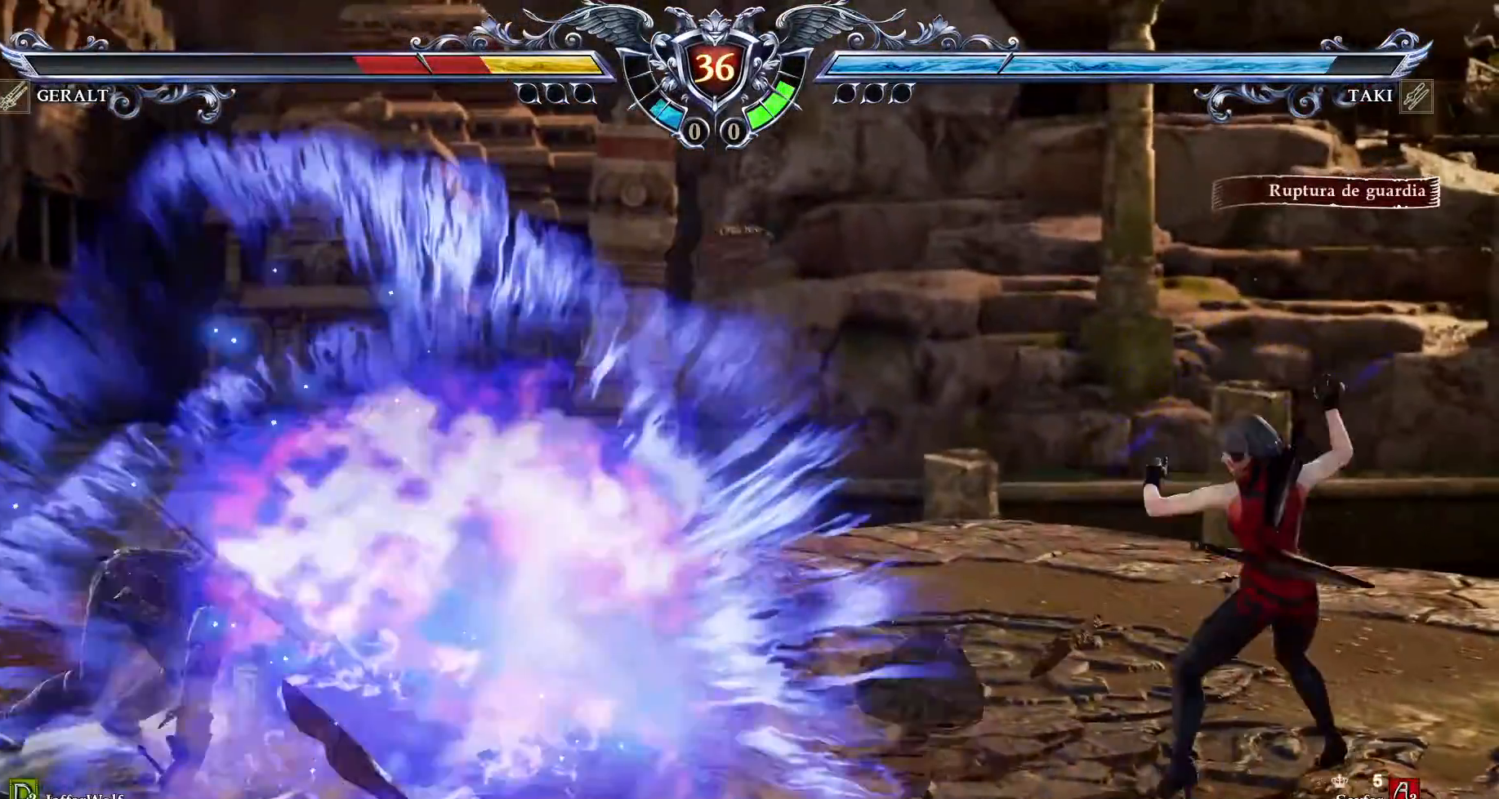
{"dt_ms": 500, "buttons": [], "events": [[50, "DPAD_LEFT", "up"], [150, "DPAD_LEFT", "down"], [250, "DPAD_LEFT", "up"], [267, "R2", "down"], [400, "R2", "up"]]}
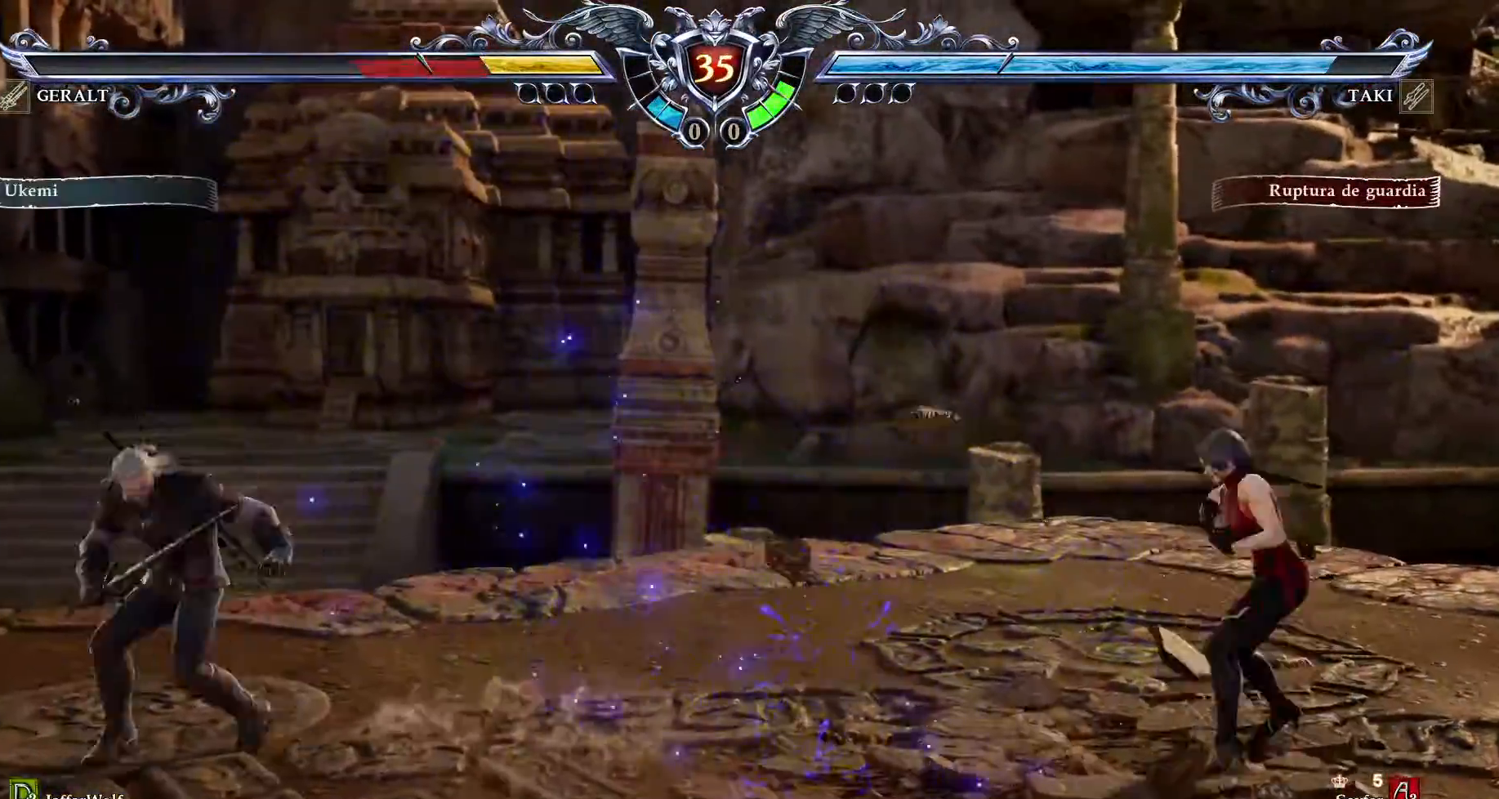
{"dt_ms": 500, "buttons": ["SQUARE"]}
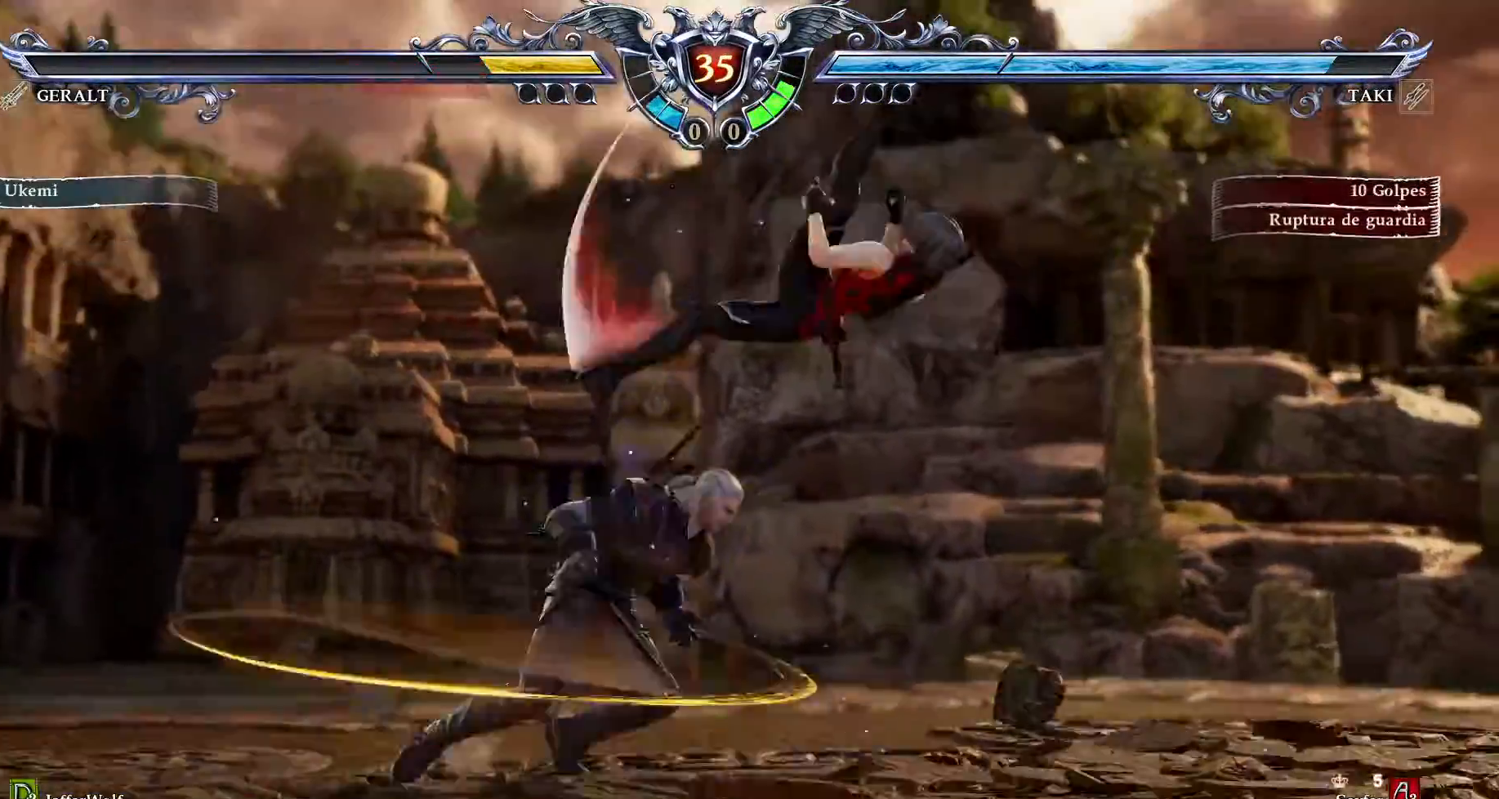
{"dt_ms": 500, "buttons": [], "events": [[33, "SQUARE", "up"]]}
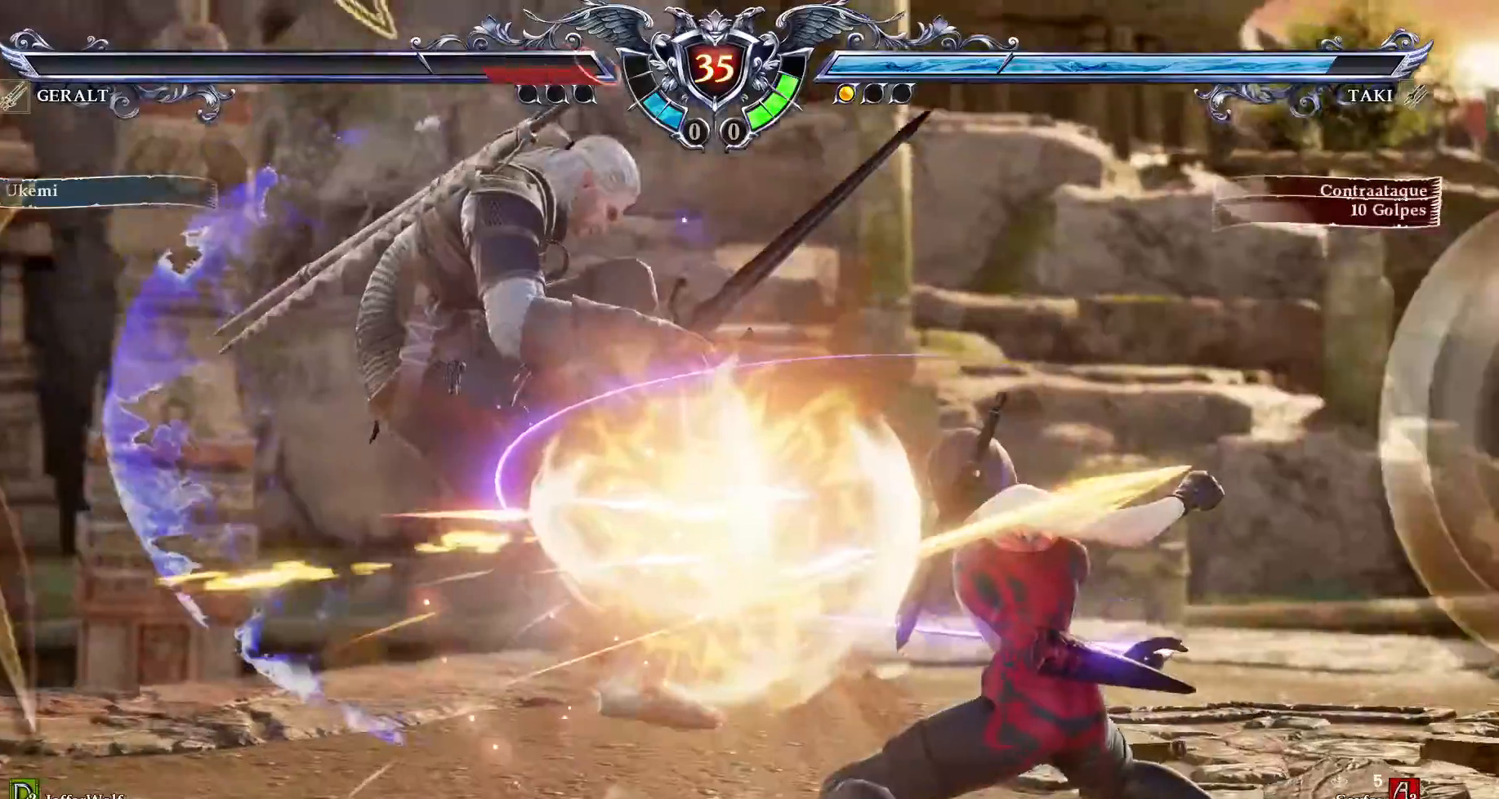
{"dt_ms": 500, "buttons": [], "events": [[100, "L1", "down"], [167, "L1", "up"]]}
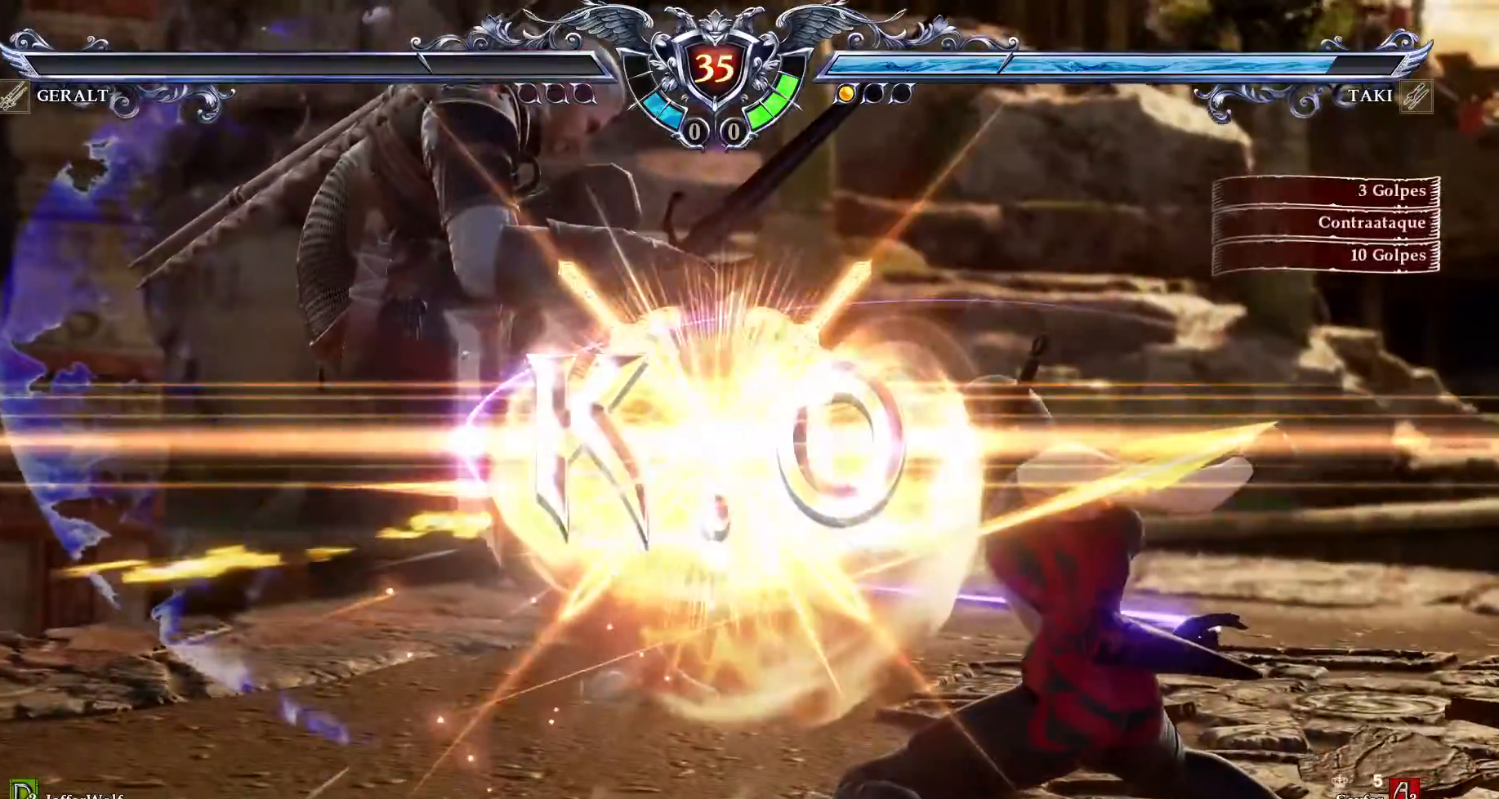
{"dt_ms": 500, "buttons": [], "events": []}
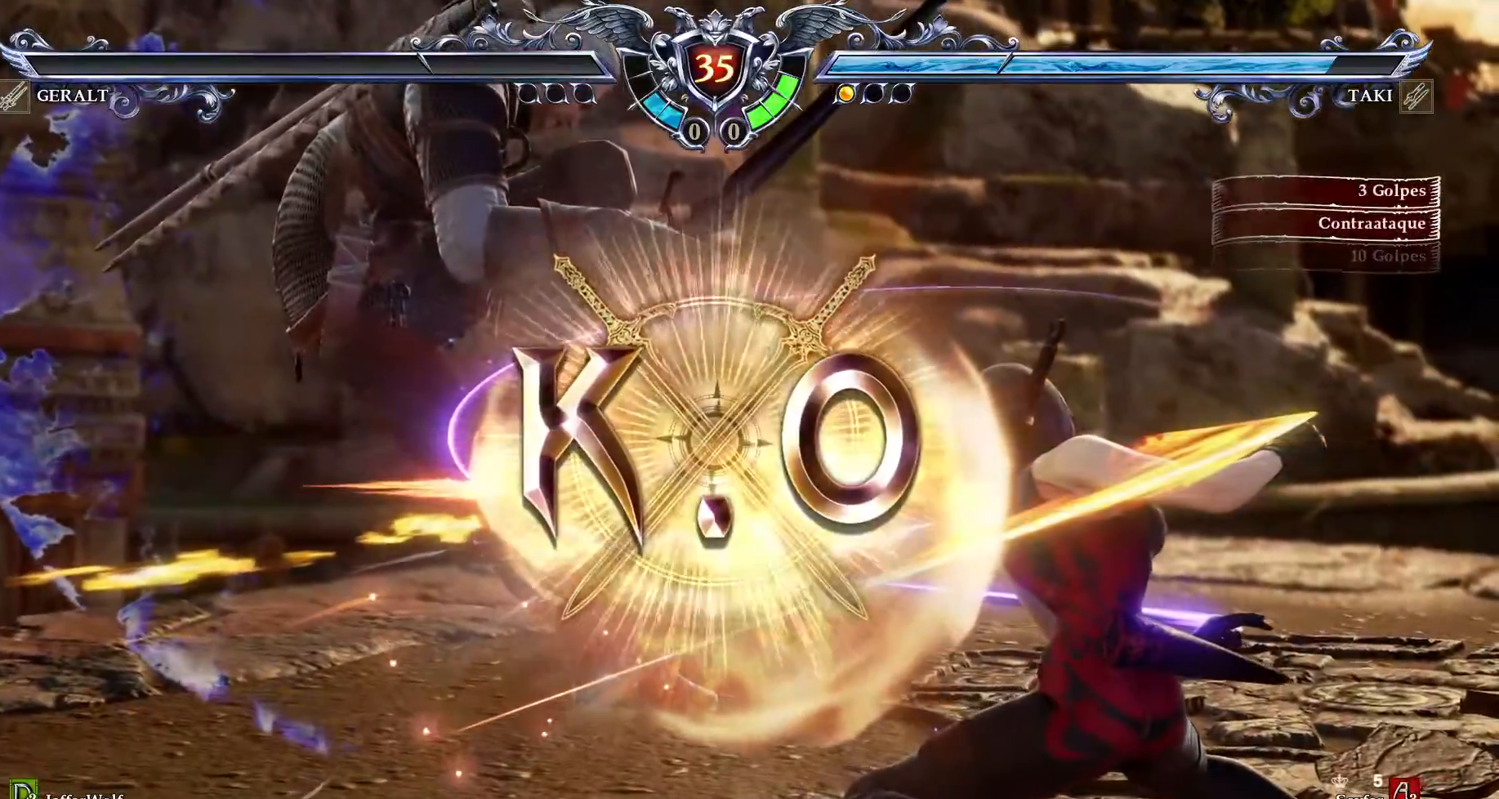
{"dt_ms": 500, "buttons": [], "events": []}
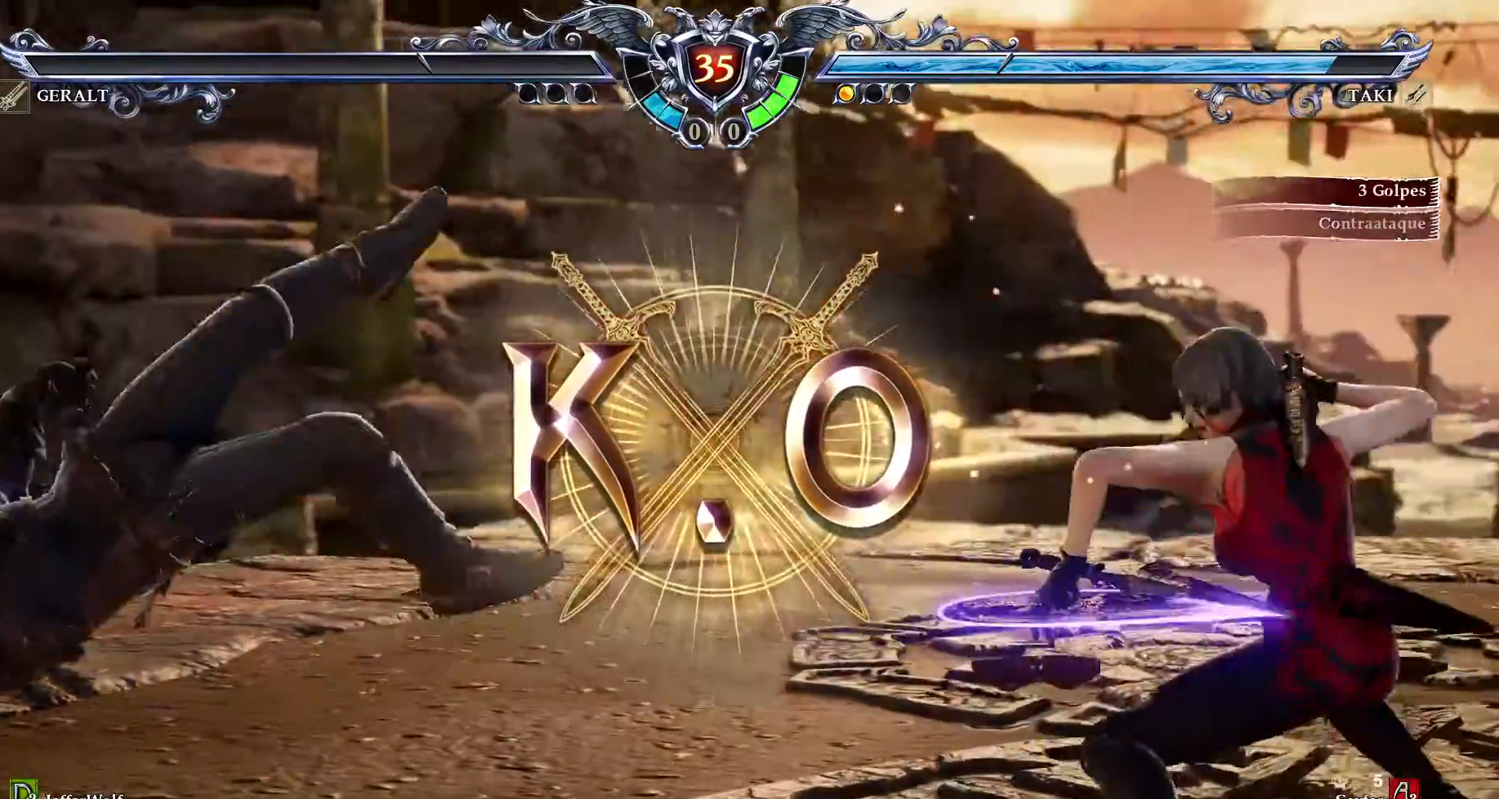
{"dt_ms": 500, "buttons": [], "events": []}
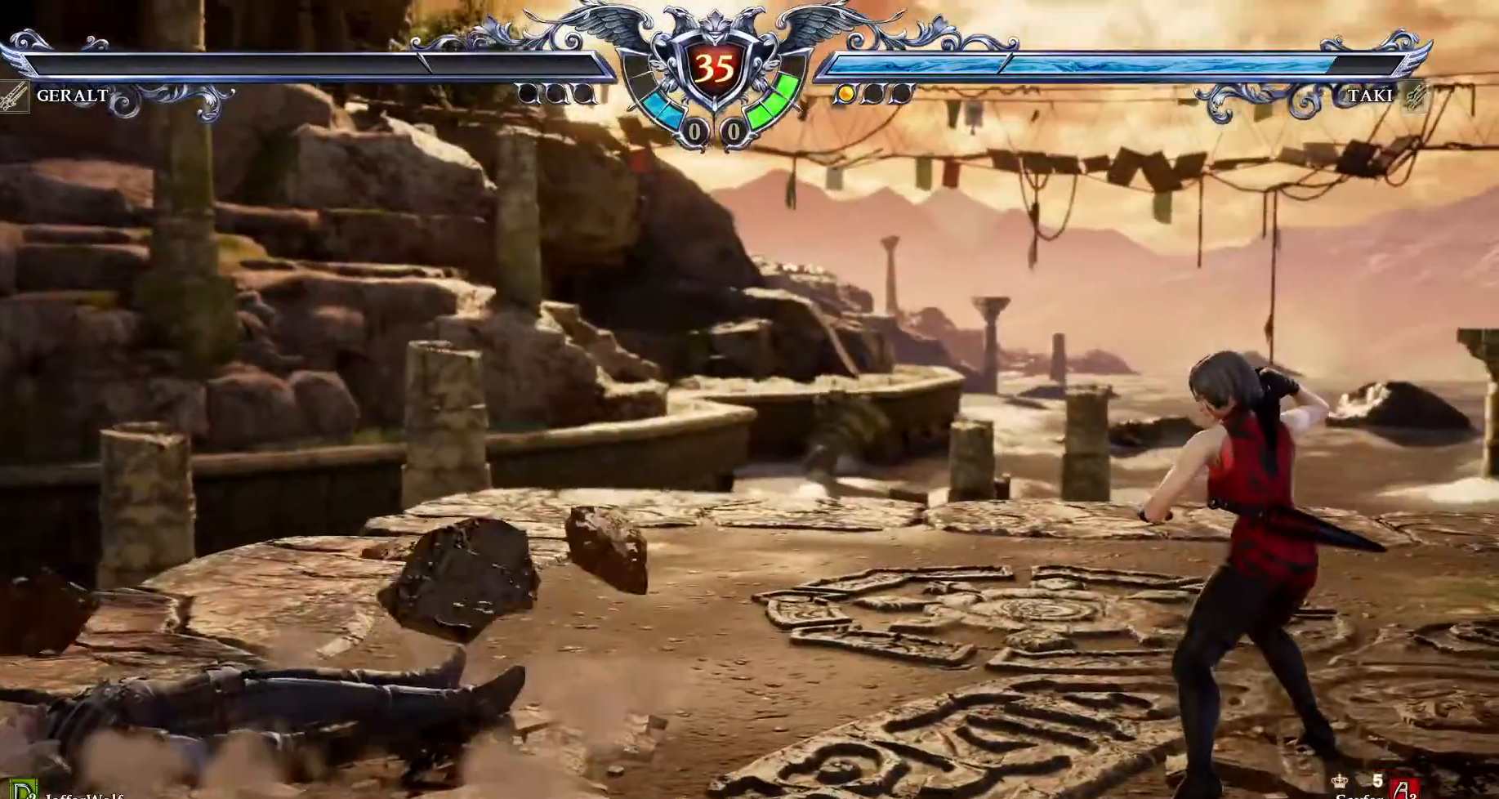
{"dt_ms": 500, "buttons": [], "events": []}
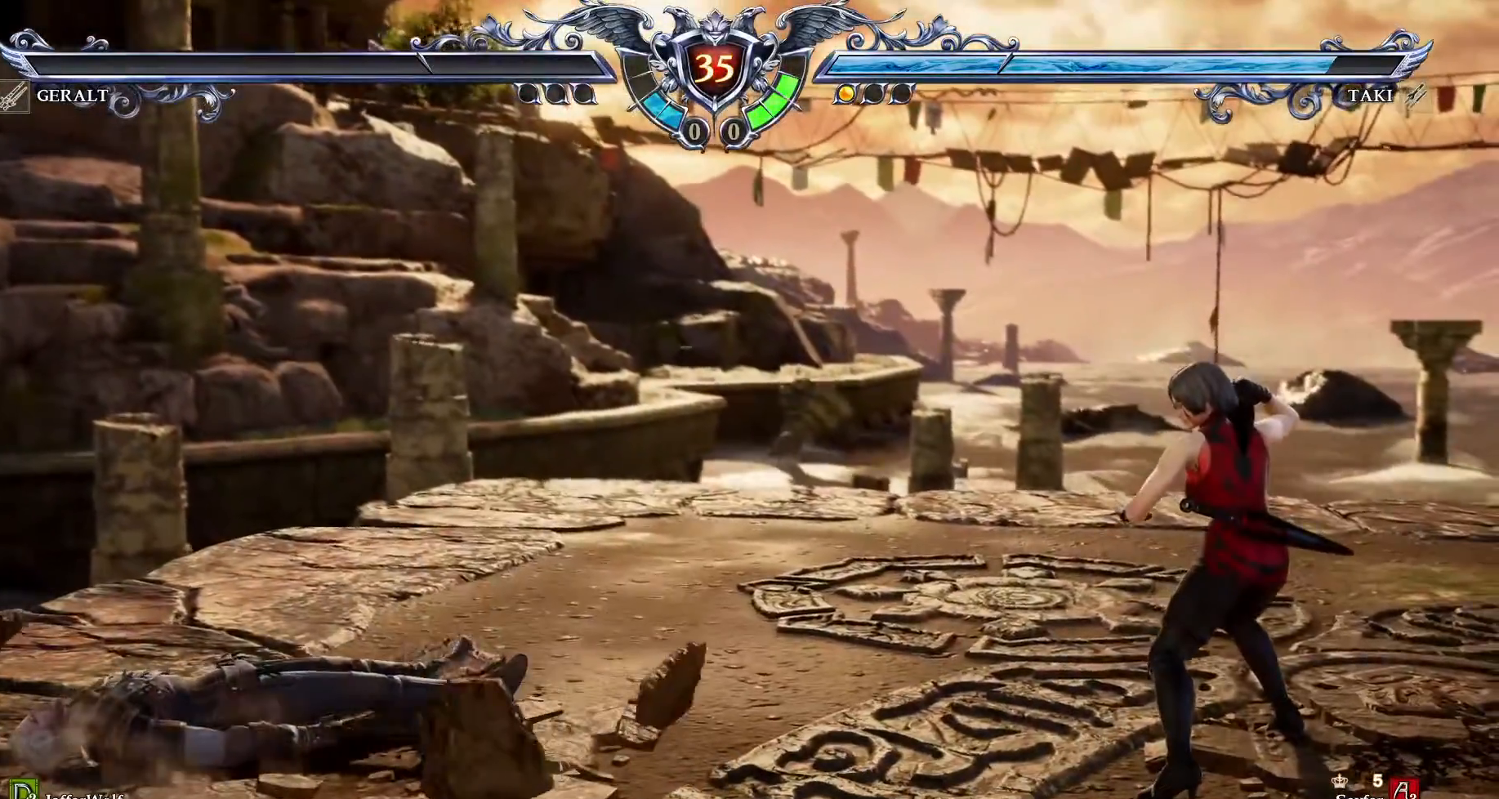
{"dt_ms": 500, "buttons": [], "events": []}